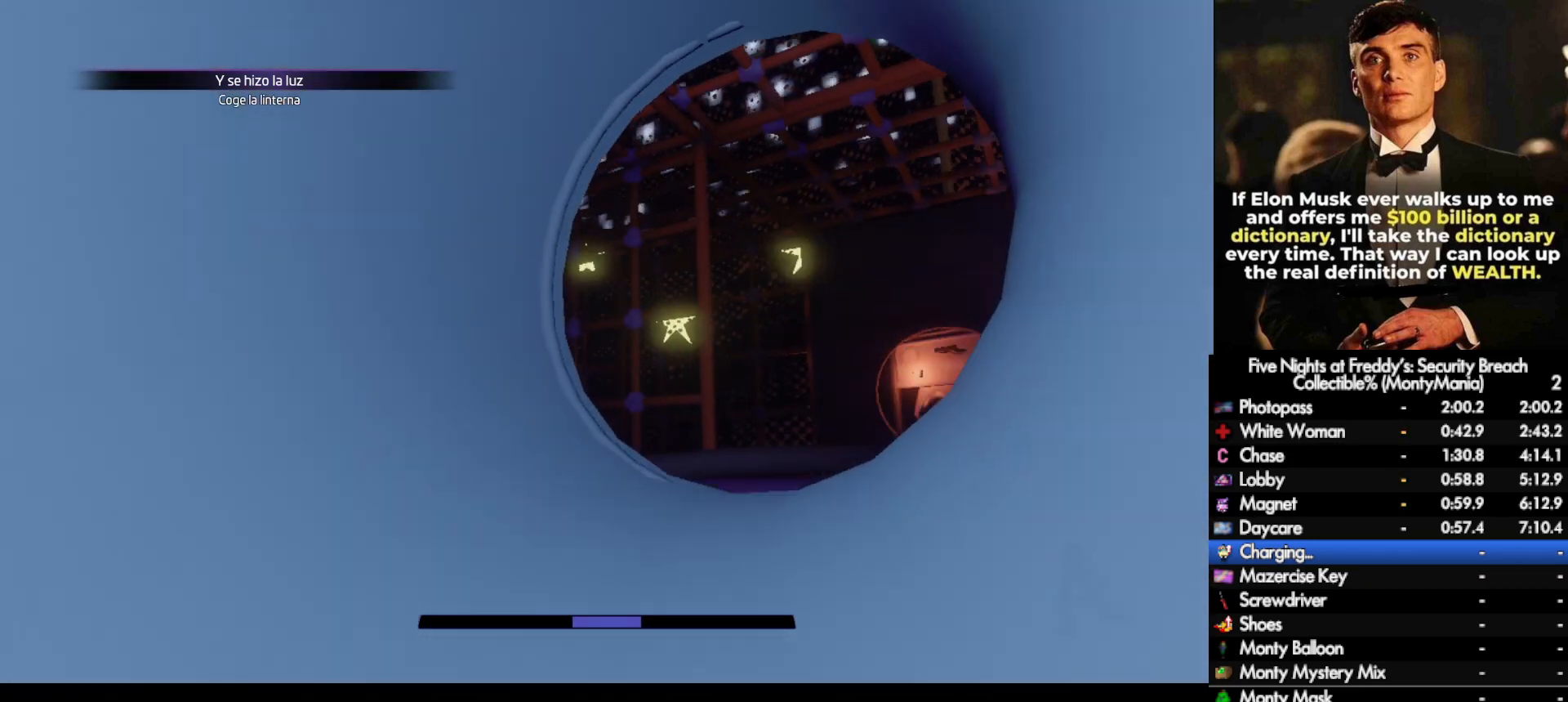
Gameplay with keyboard and mouse; each line is a JSON object with the keys and mouse buttons held at the frame after it. "events" lists presses ("down") and releases ("up") of ".", "/", "0", "1", "2", "3", "4", "5", "6", "7", "8", "9", "a", "alt_l", "alt_r", "b", "backslash", "backspace", "c", "caps_lock", "comma", "ctrl_l", "ctrl_r", "d", "e", "equals", "escape", "f", "f1", "f10", "f11", "f12", "f2", "f3", "f4", "f5", "f6", "f7", "f8", "f9", "g", "h", "i", "j", "k", "l", "lbracket", "m", "minus", "n", "o", "p", "q", "quote", "r", "rbracket", "return", "s", "semicolon", "shift_l", "shift_r", "space", "super_l", "super_r", "t", "tab", "tilde", "u", "v", "w", "x", "y", "z", "mouse_left", "mouse_wheel", "mouse_right", "mouse_mb4" and "mouse_mb5" between this image and that frame as [ms after this image, input, new state], when the widget could be followed in between. "mouse_left", "mouse_wheel", "mouse_right", "mouse_mb4", "mouse_mb5" = the "left", "wheel", "right", "mb4", "mb5" buttons of the "mouse" list. No other keys are recorded. "wheel" means that the mouse wheel is clicked or scrolled. Not read: mouse_move.
{"keys": ["shift_l", "w"], "mouse": [], "events": [[267, "q", "down"], [333, "q", "up"]]}
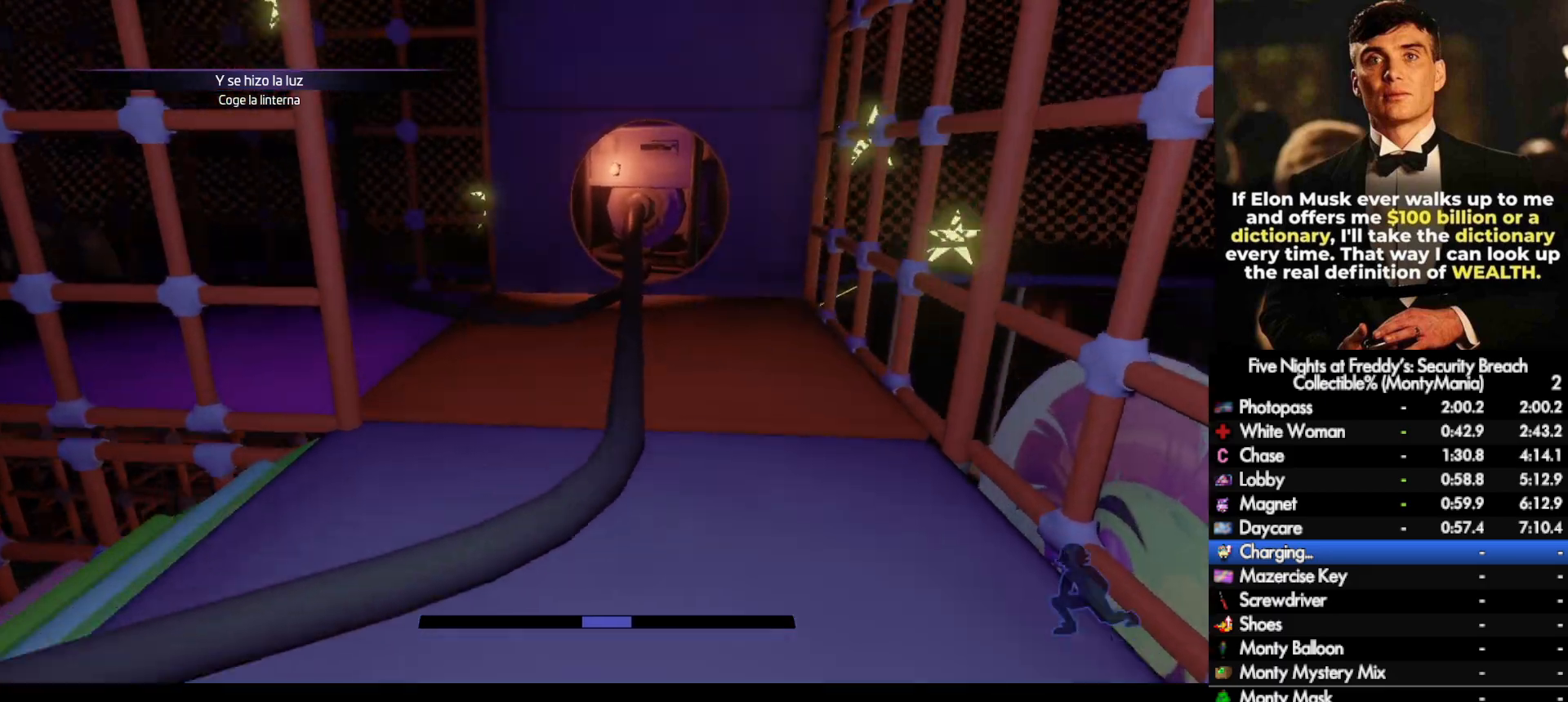
{"keys": ["e", "shift_l"], "mouse": [], "events": [[483, "e", "down"], [500, "w", "up"]]}
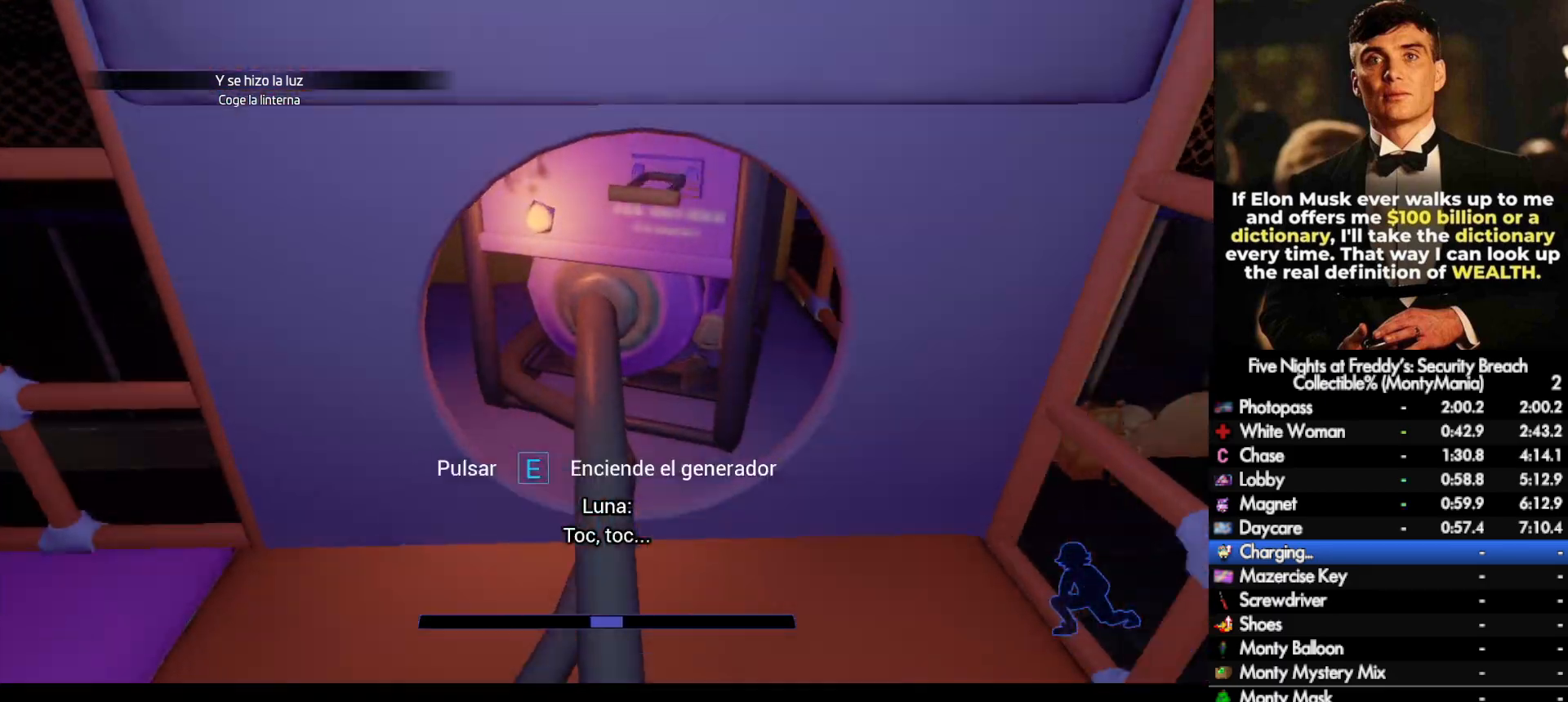
{"keys": ["a"], "mouse": [], "events": [[33, "e", "up"], [33, "shift_l", "up"], [100, "s", "down"], [450, "a", "down"], [500, "s", "up"]]}
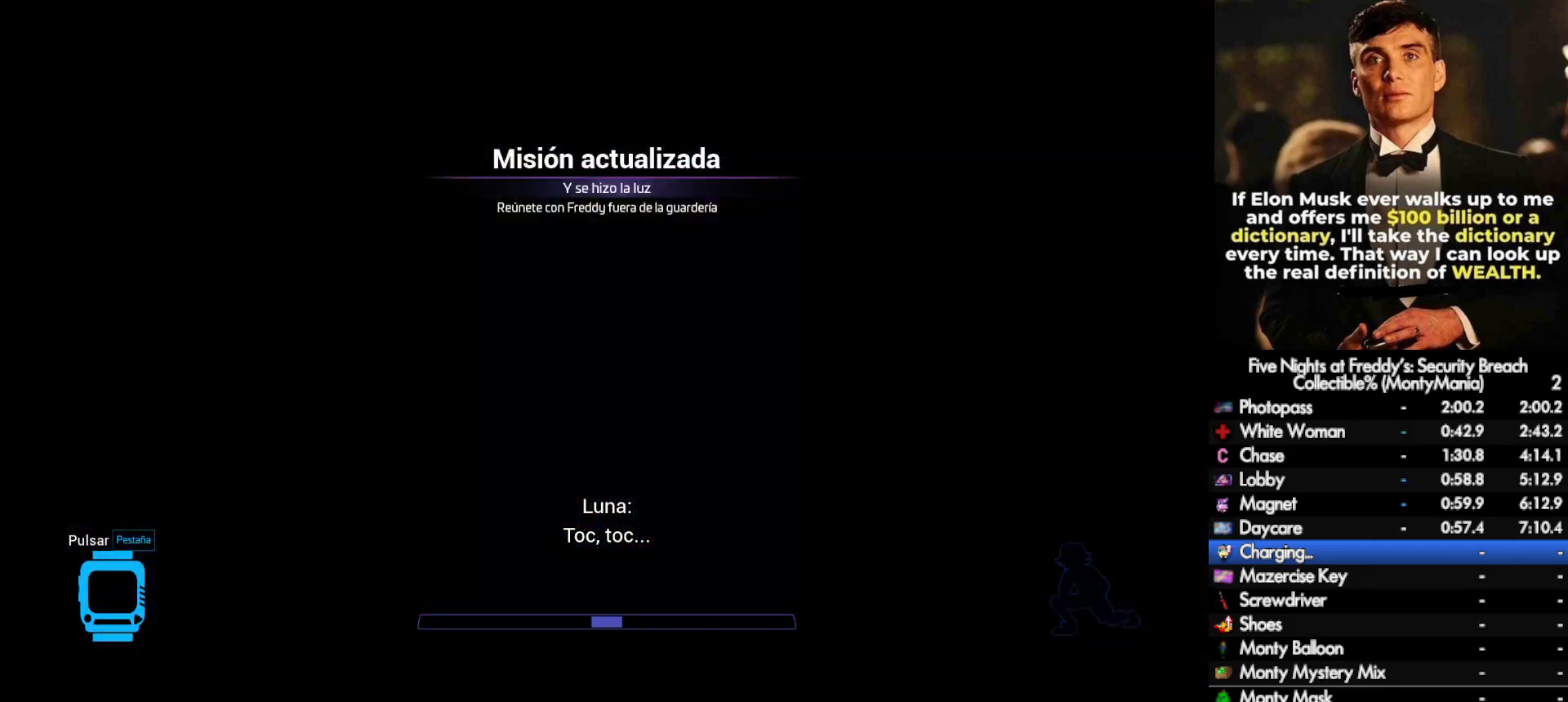
{"keys": ["a"], "mouse": [], "events": []}
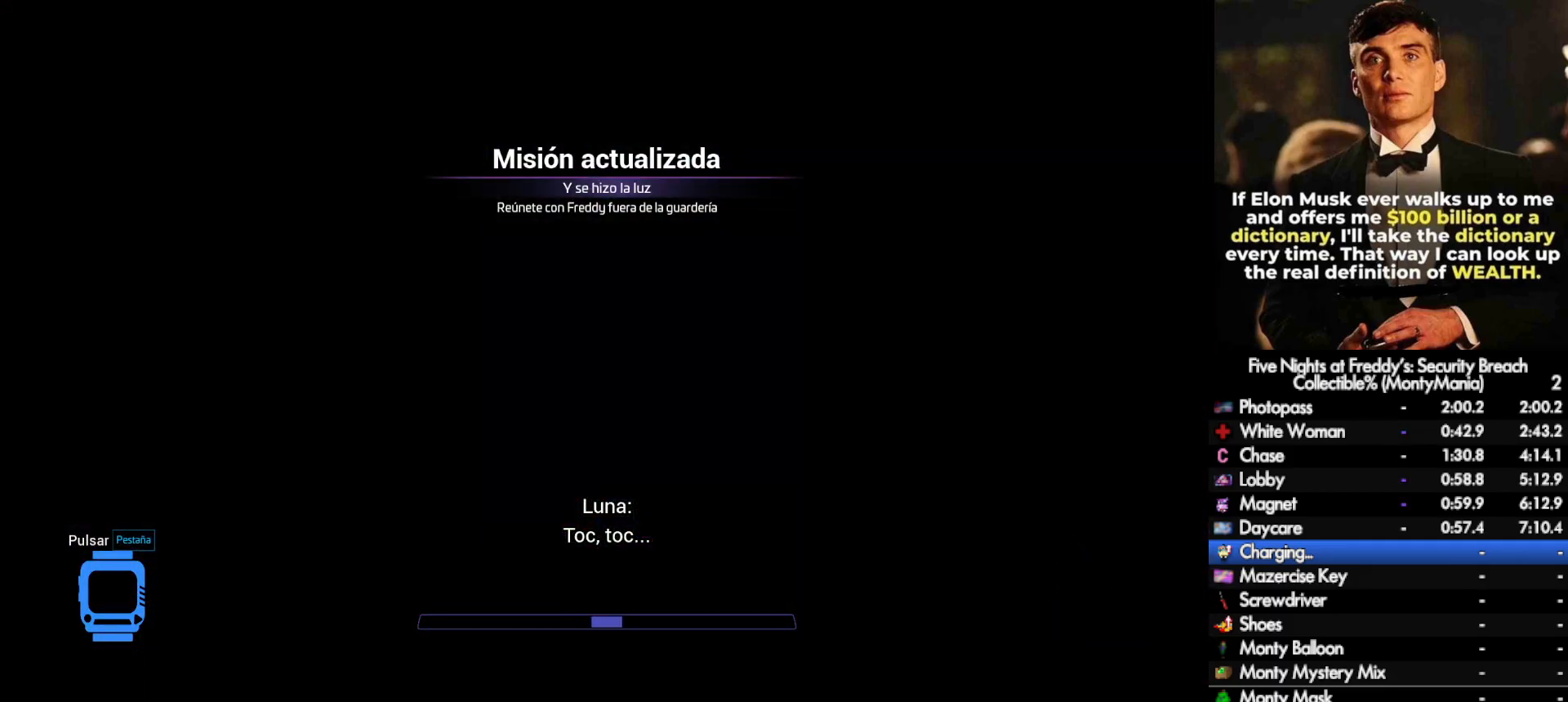
{"keys": ["a"], "mouse": [], "events": []}
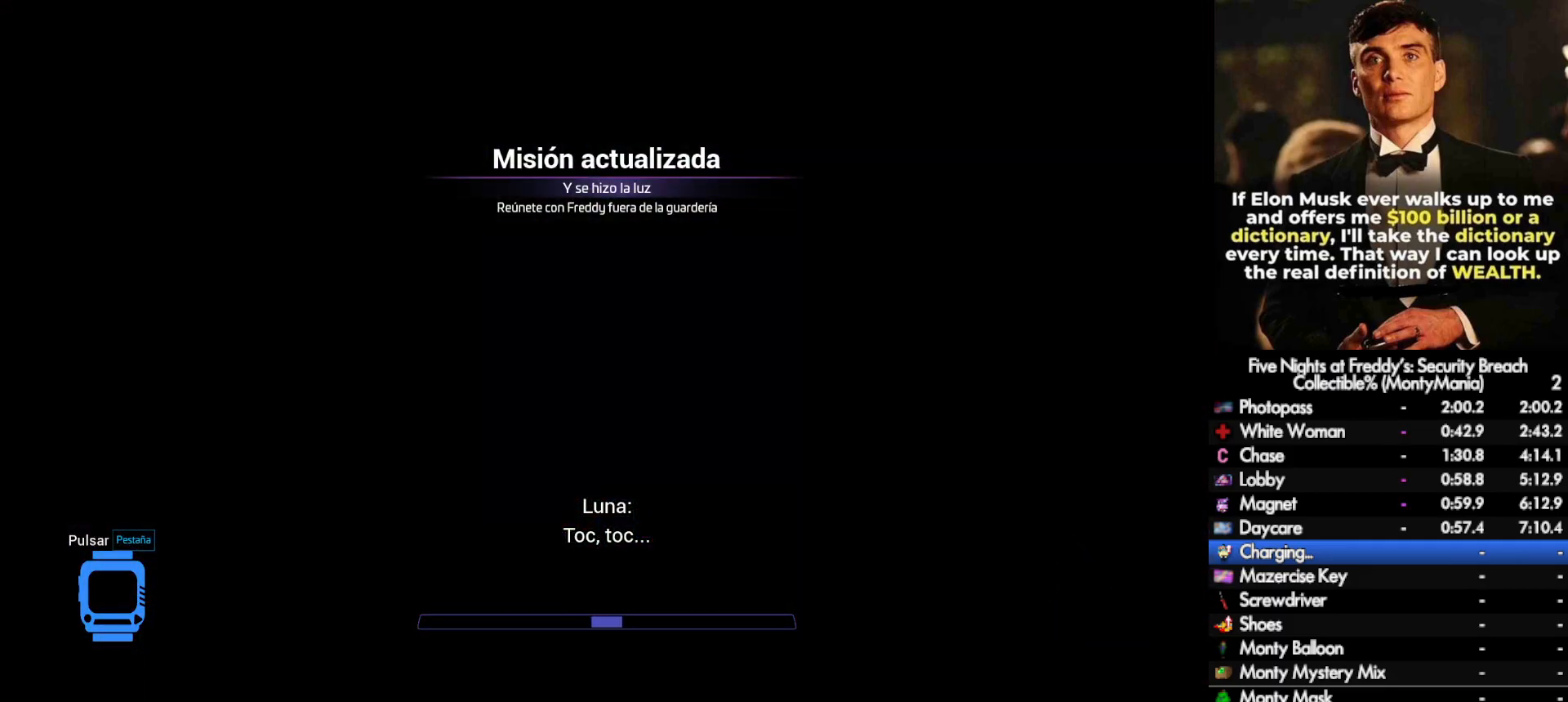
{"keys": ["a", "w"], "mouse": [], "events": [[333, "w", "down"]]}
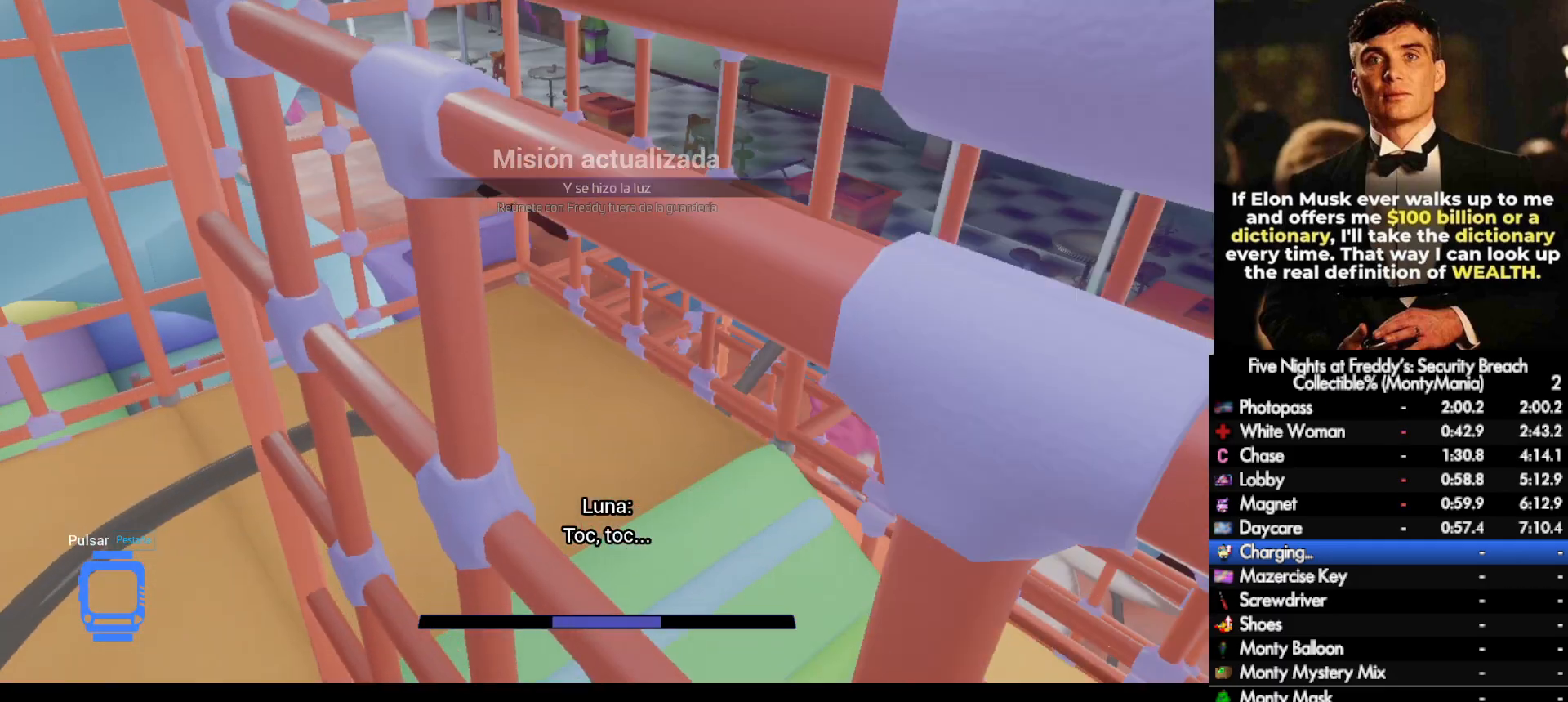
{"keys": ["a", "w"], "mouse": [], "events": []}
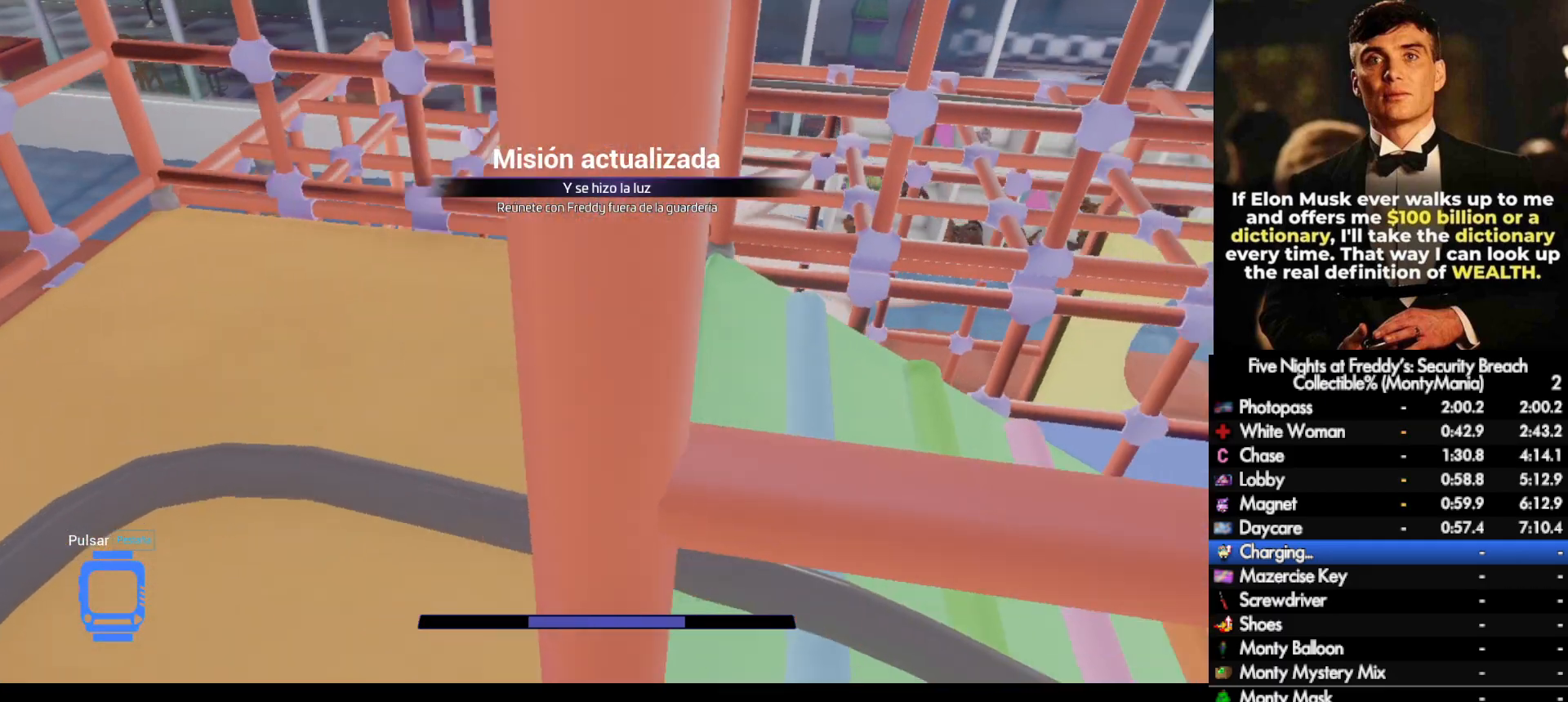
{"keys": ["shift_l", "w"], "mouse": [], "events": [[83, "a", "up"], [83, "shift_l", "down"]]}
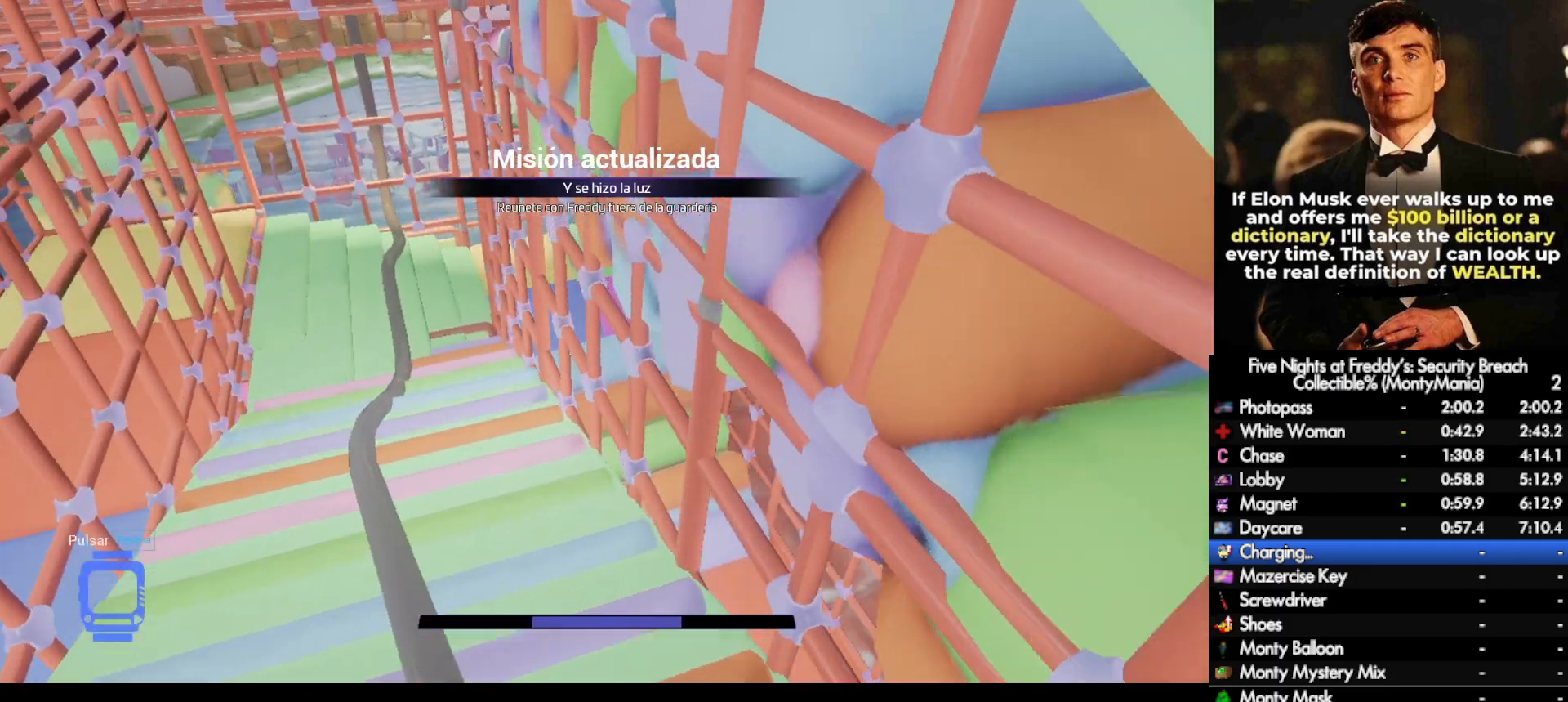
{"keys": ["d", "w"], "mouse": [], "events": [[33, "space", "down"], [83, "shift_l", "up"], [83, "space", "up"], [450, "d", "down"]]}
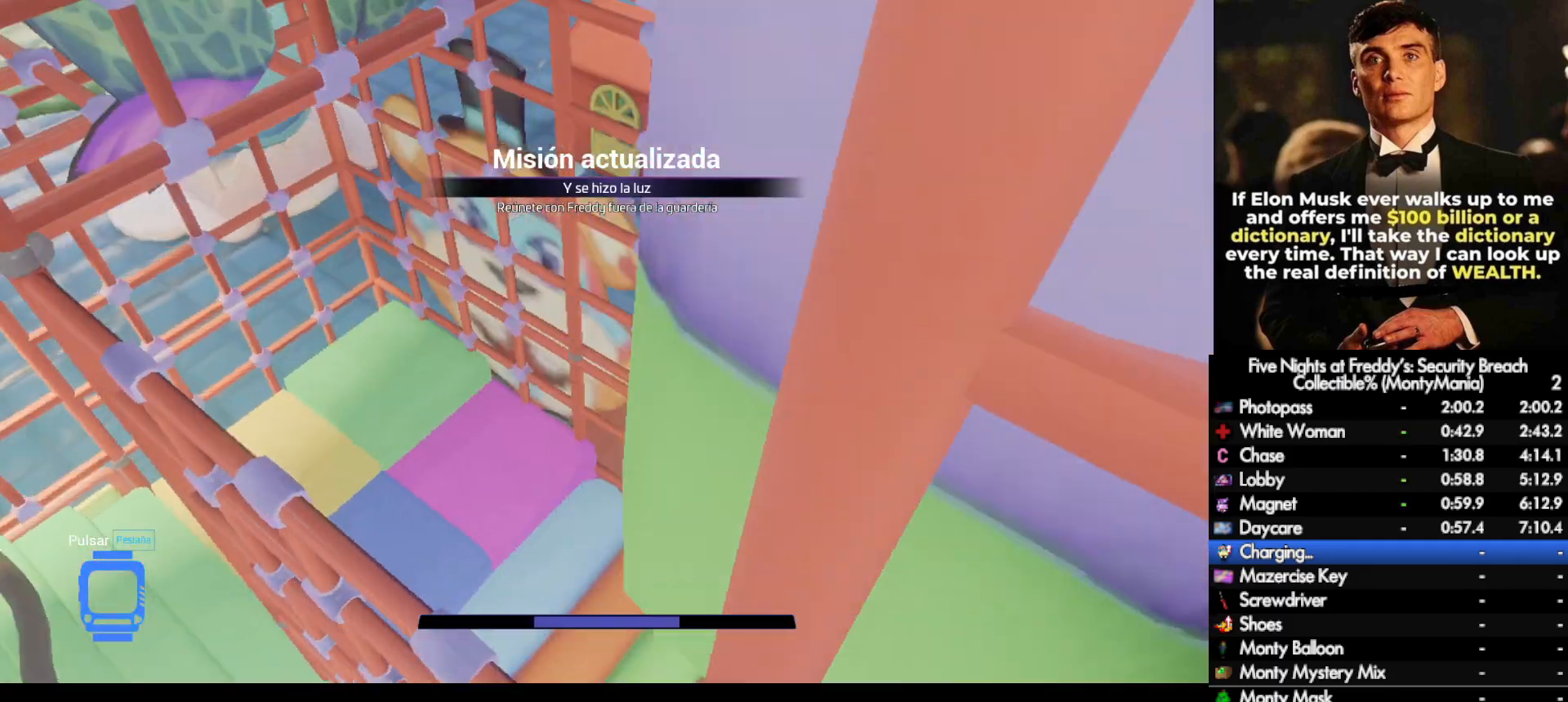
{"keys": ["w"], "mouse": [], "events": [[133, "d", "up"]]}
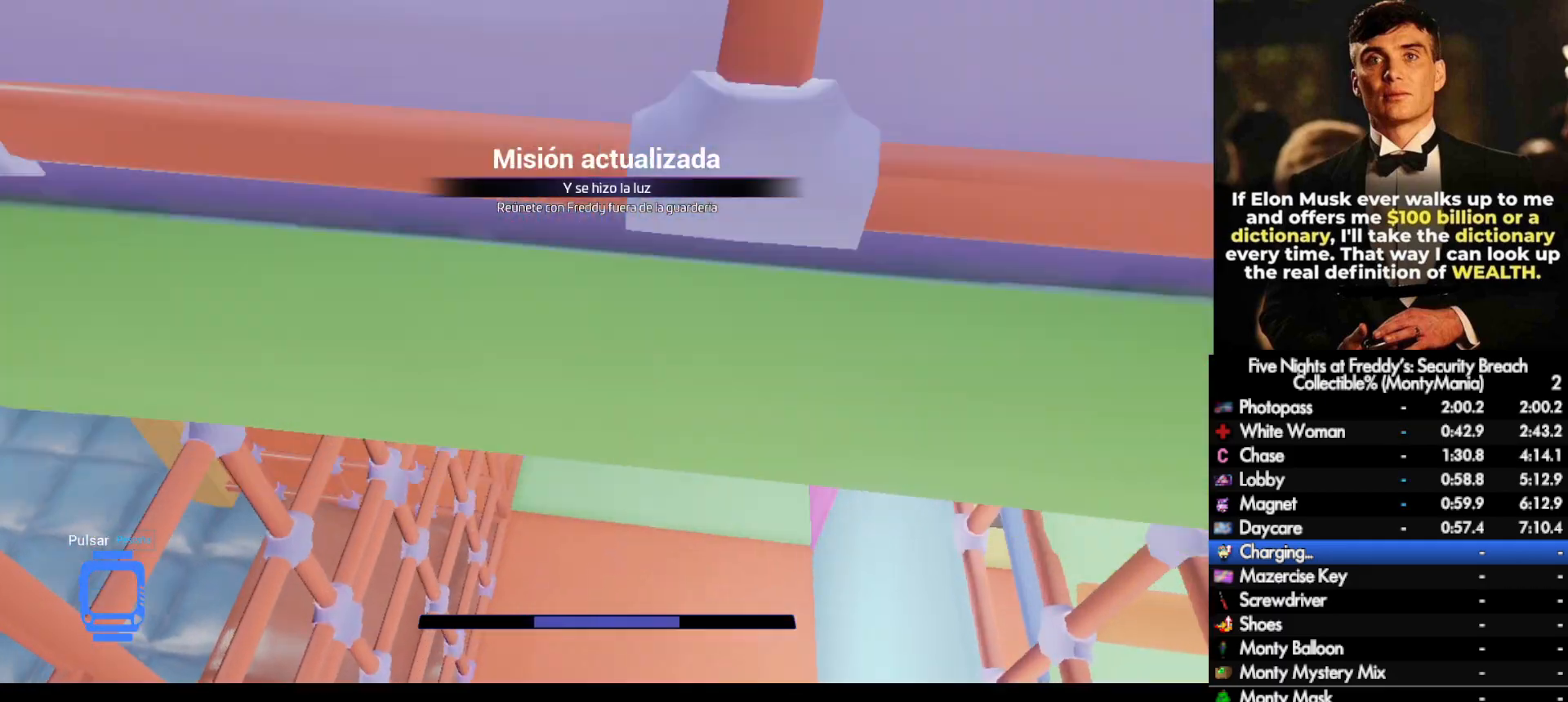
{"keys": ["shift_l", "w"], "mouse": [], "events": [[217, "shift_l", "down"]]}
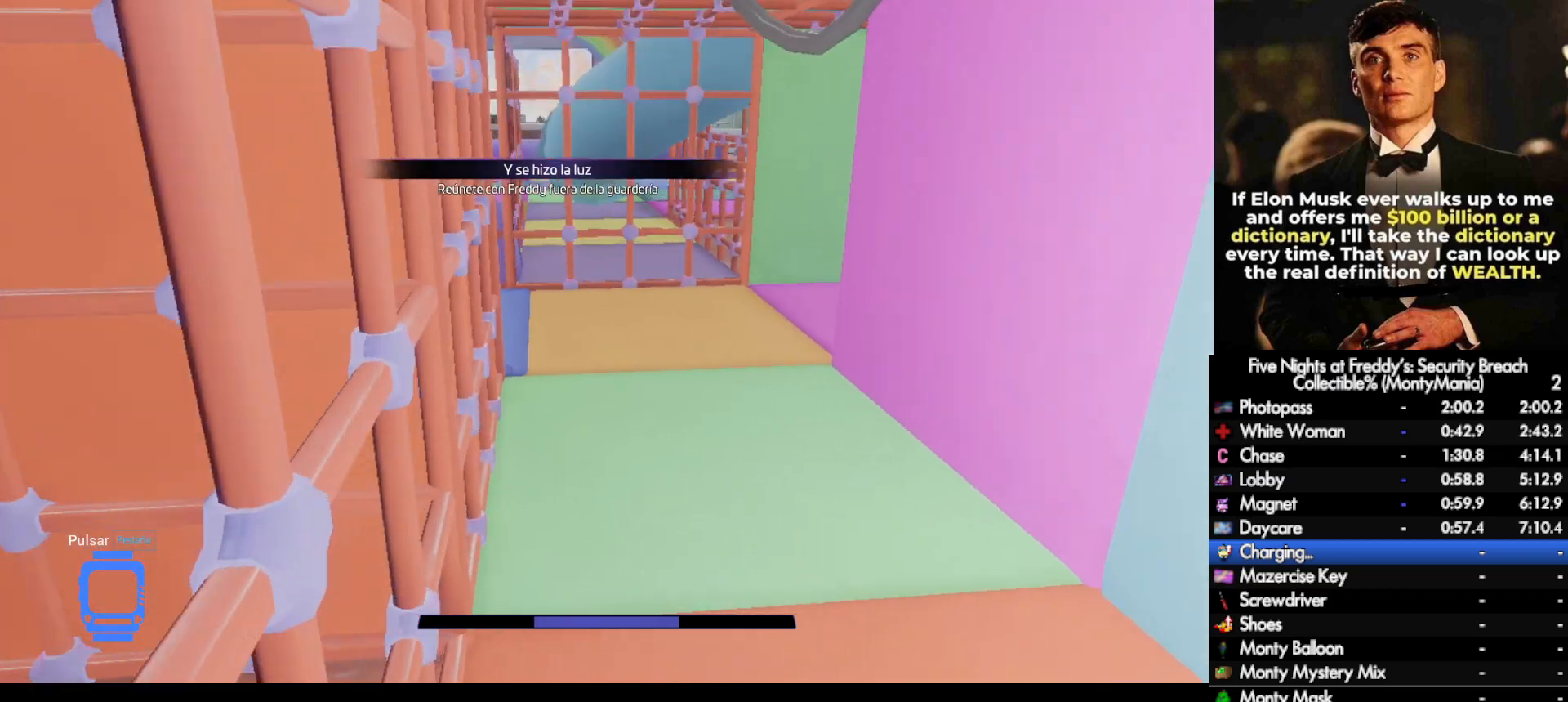
{"keys": ["a", "shift_l", "w"], "mouse": [], "events": [[483, "a", "down"]]}
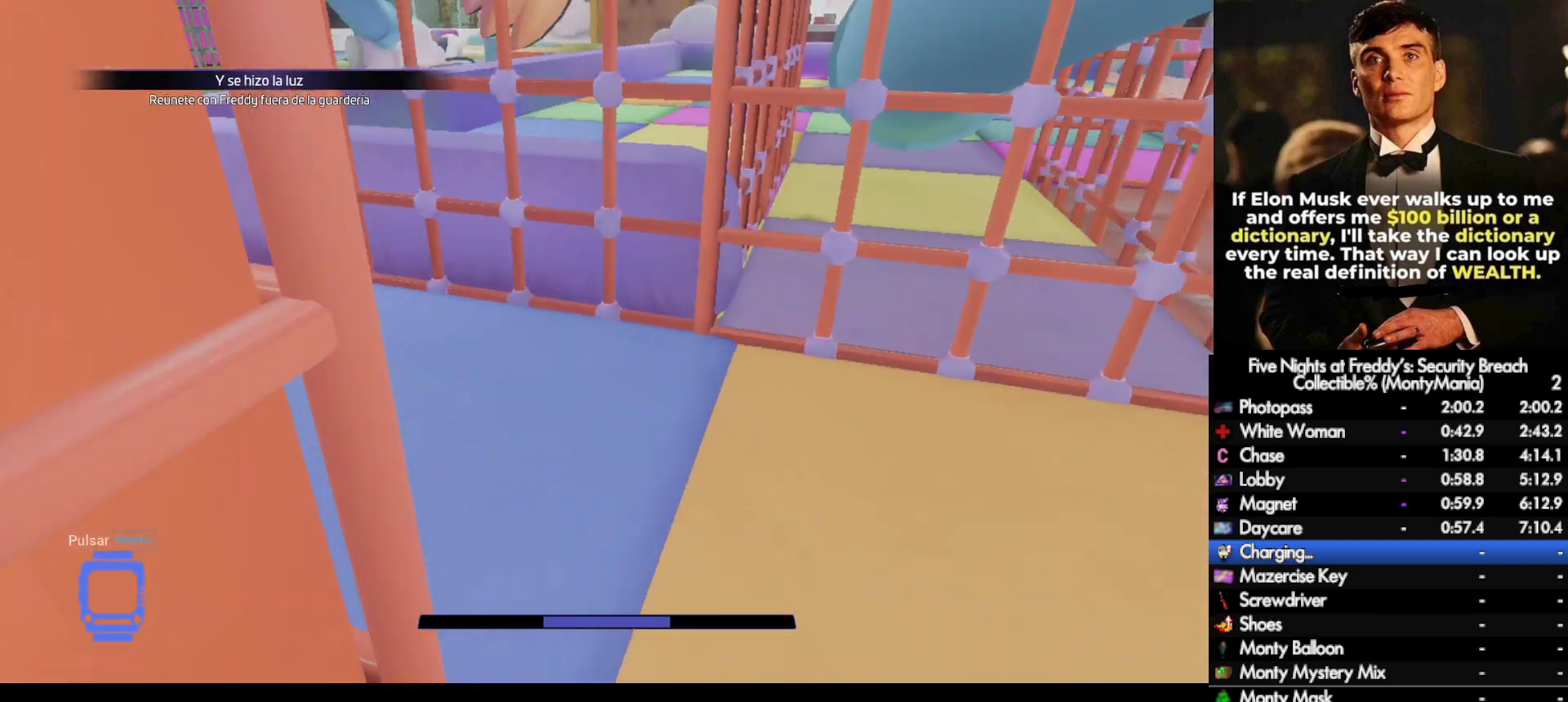
{"keys": ["w"], "mouse": [], "events": [[217, "a", "up"], [417, "space", "down"], [450, "shift_l", "up"], [483, "space", "up"]]}
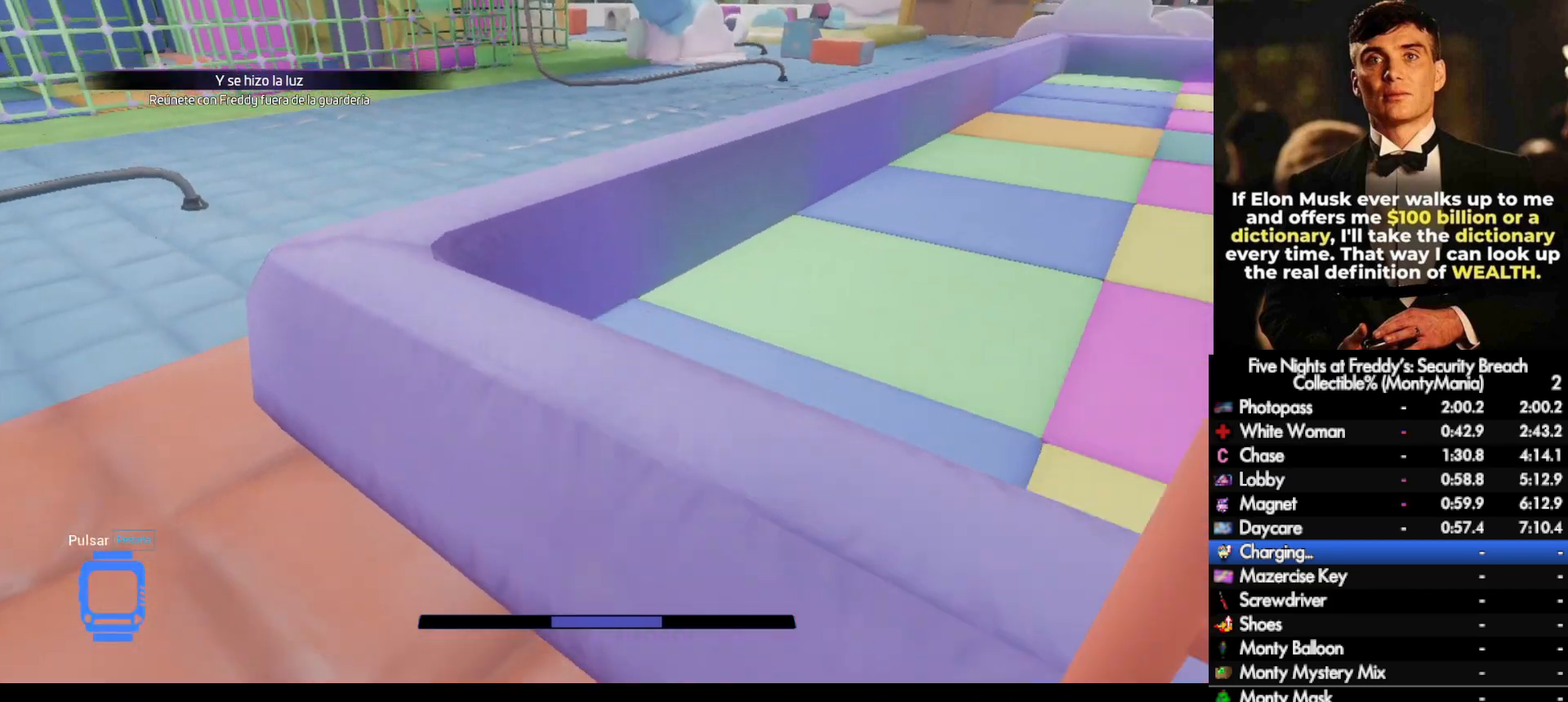
{"keys": ["shift_l", "space", "w"], "mouse": [], "events": [[200, "shift_l", "down"], [500, "space", "down"]]}
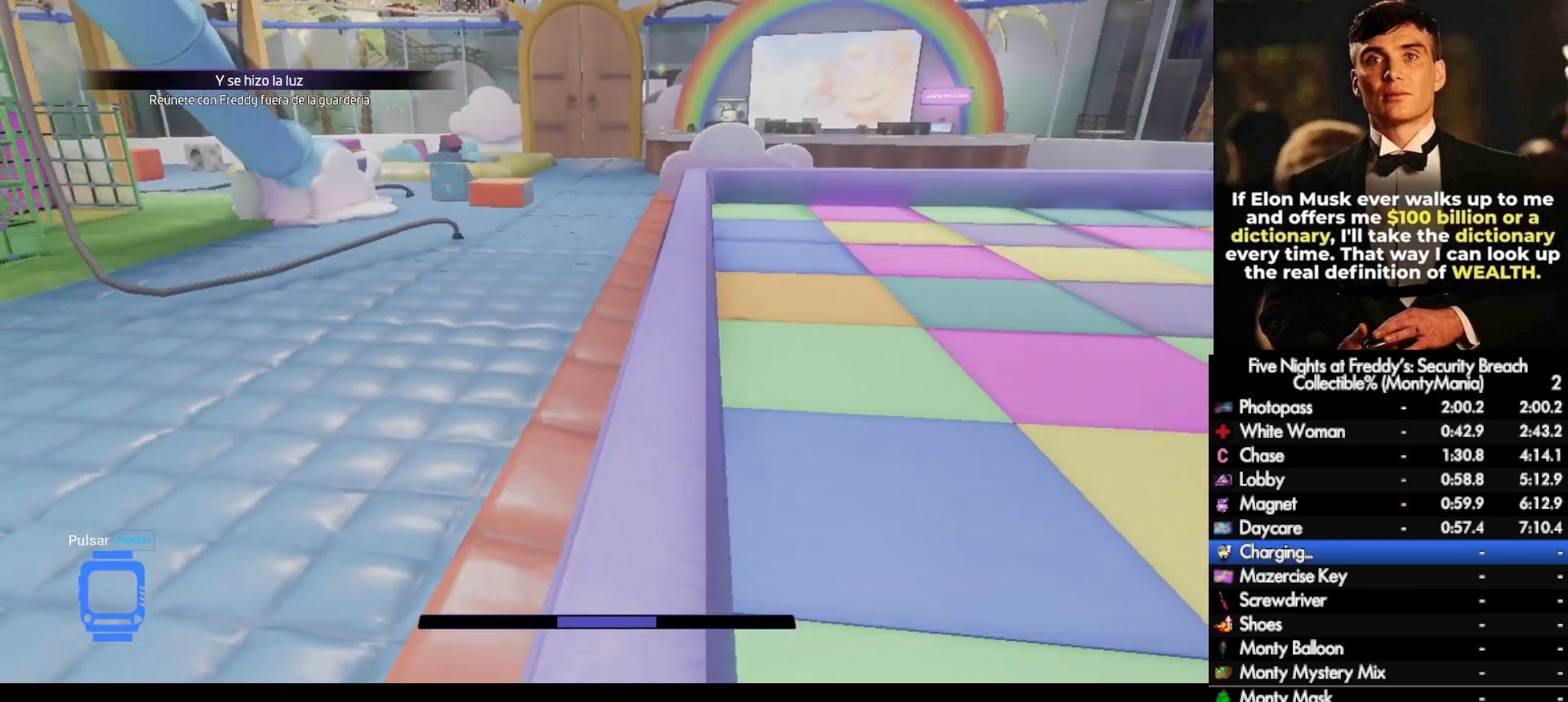
{"keys": ["w"], "mouse": [], "events": [[33, "shift_l", "up"], [50, "space", "up"]]}
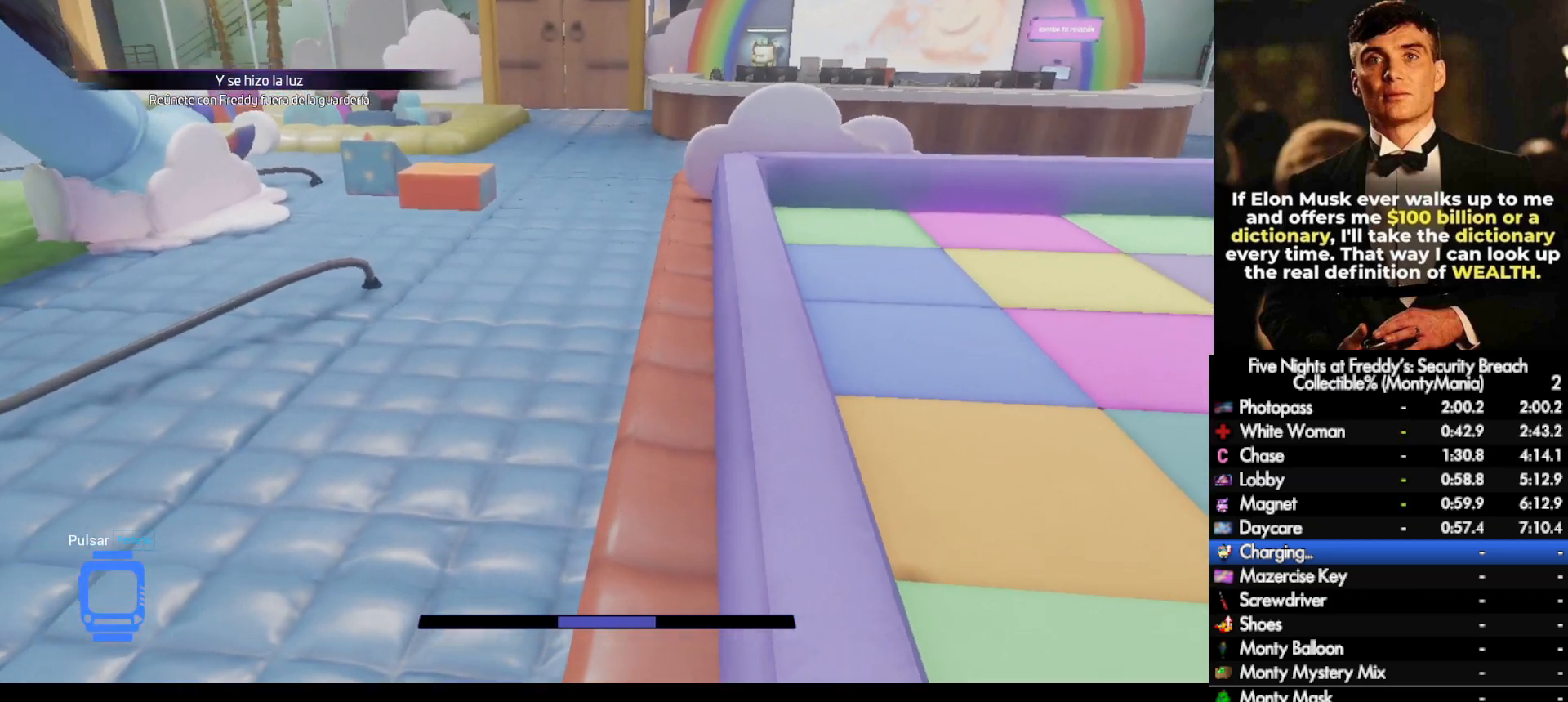
{"keys": ["w"], "mouse": [], "events": [[33, "shift_l", "down"], [217, "shift_l", "up"], [217, "space", "down"], [250, "space", "up"]]}
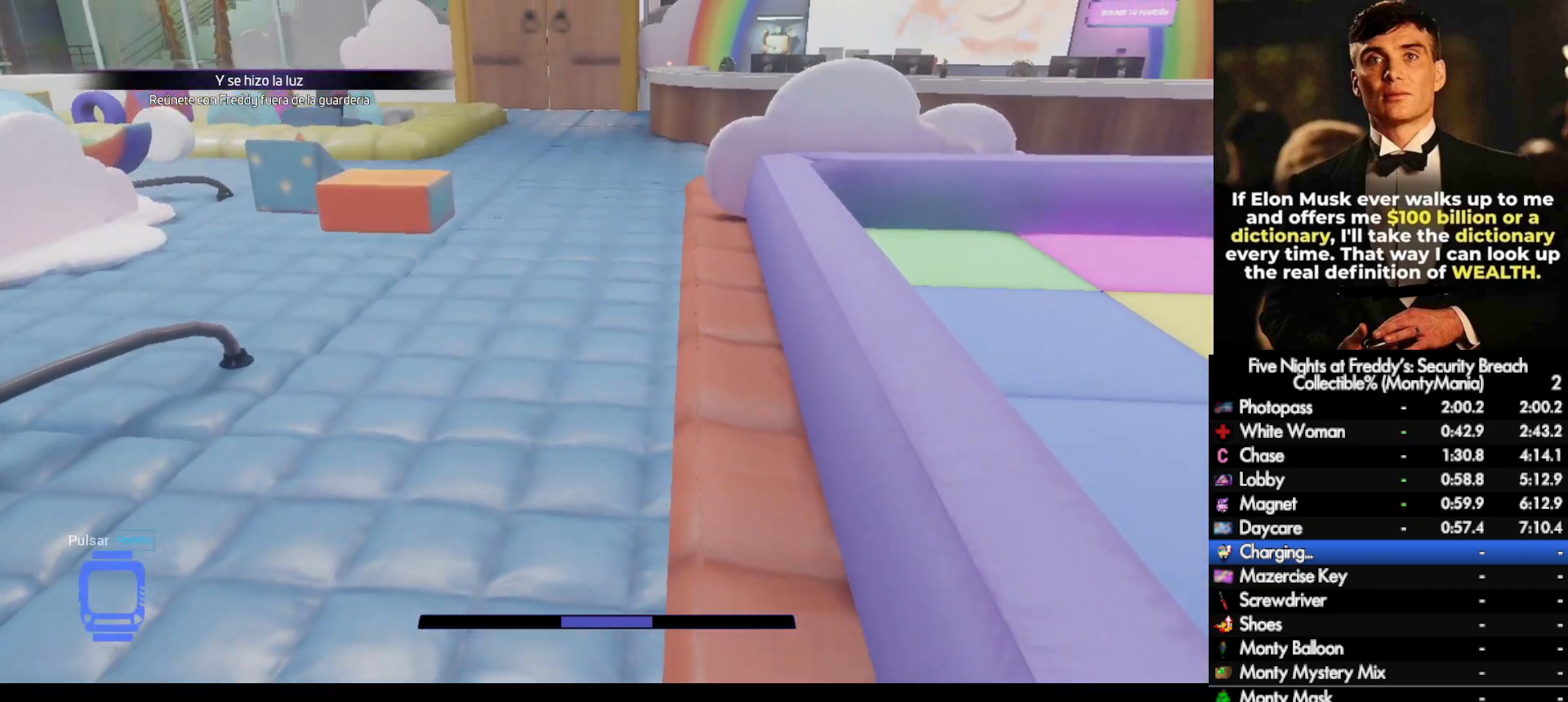
{"keys": ["w"], "mouse": [], "events": [[167, "shift_l", "down"], [300, "space", "down"], [317, "shift_l", "up"], [350, "space", "up"]]}
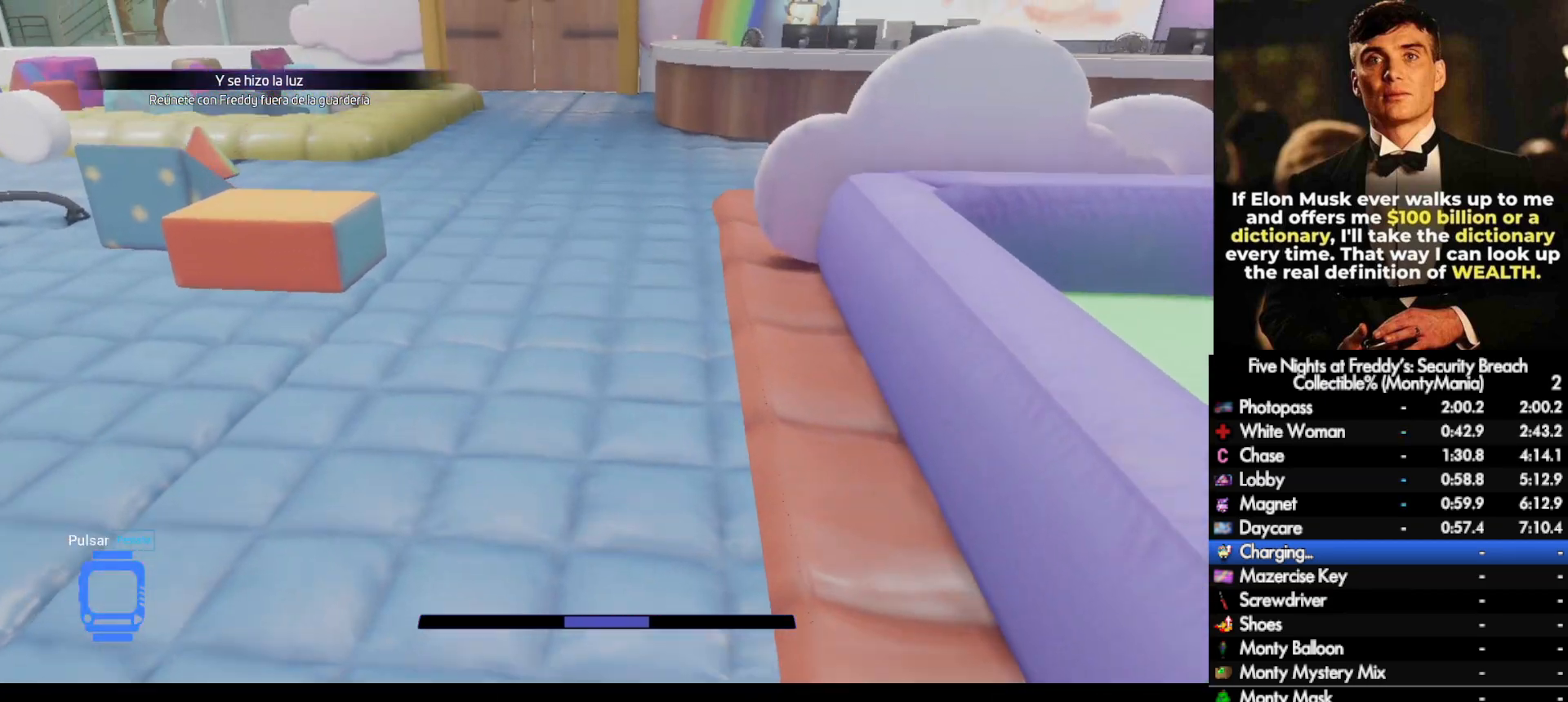
{"keys": ["w"], "mouse": [], "events": [[267, "shift_l", "down"], [367, "space", "down"], [383, "shift_l", "up"], [400, "space", "up"]]}
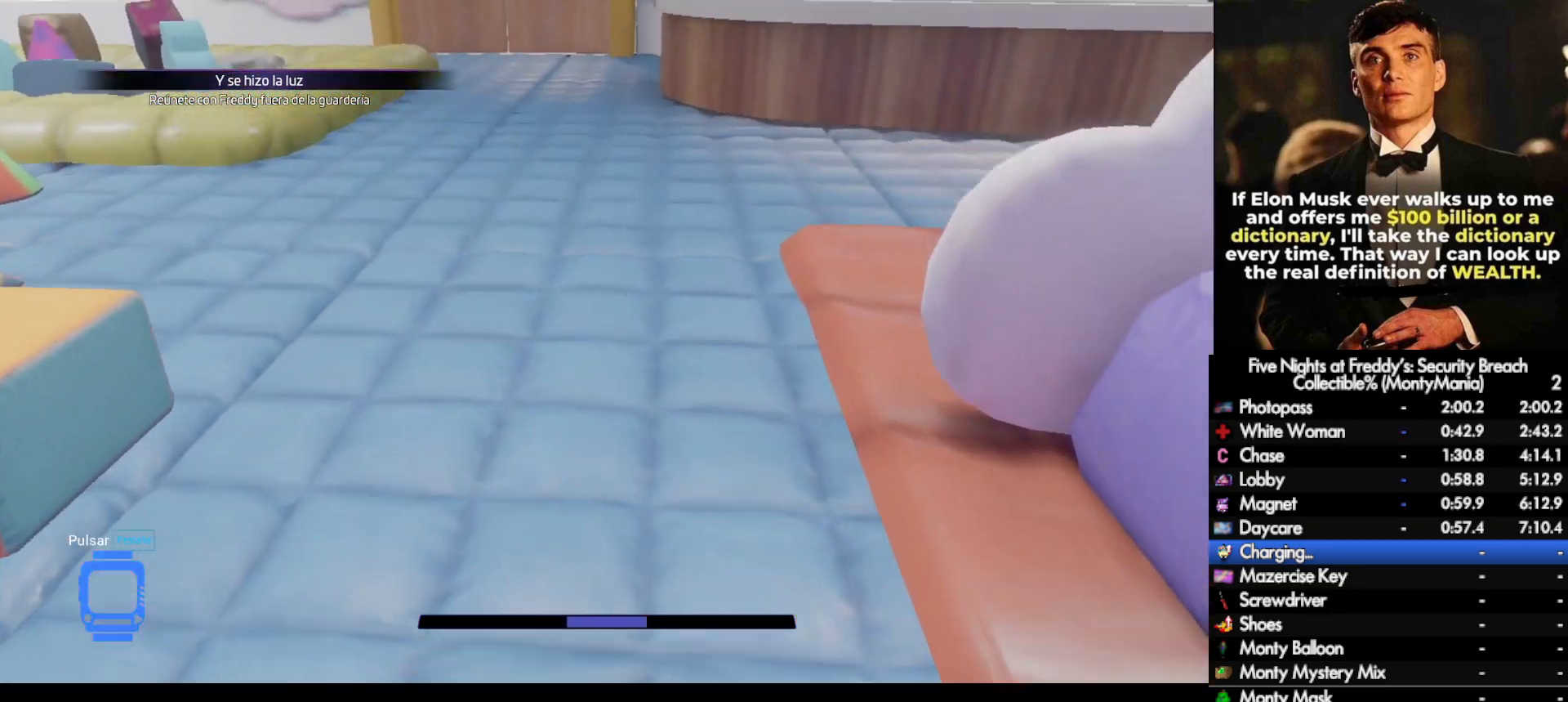
{"keys": ["w"], "mouse": [], "events": [[367, "shift_l", "down"], [417, "space", "down"], [450, "shift_l", "up"], [483, "space", "up"]]}
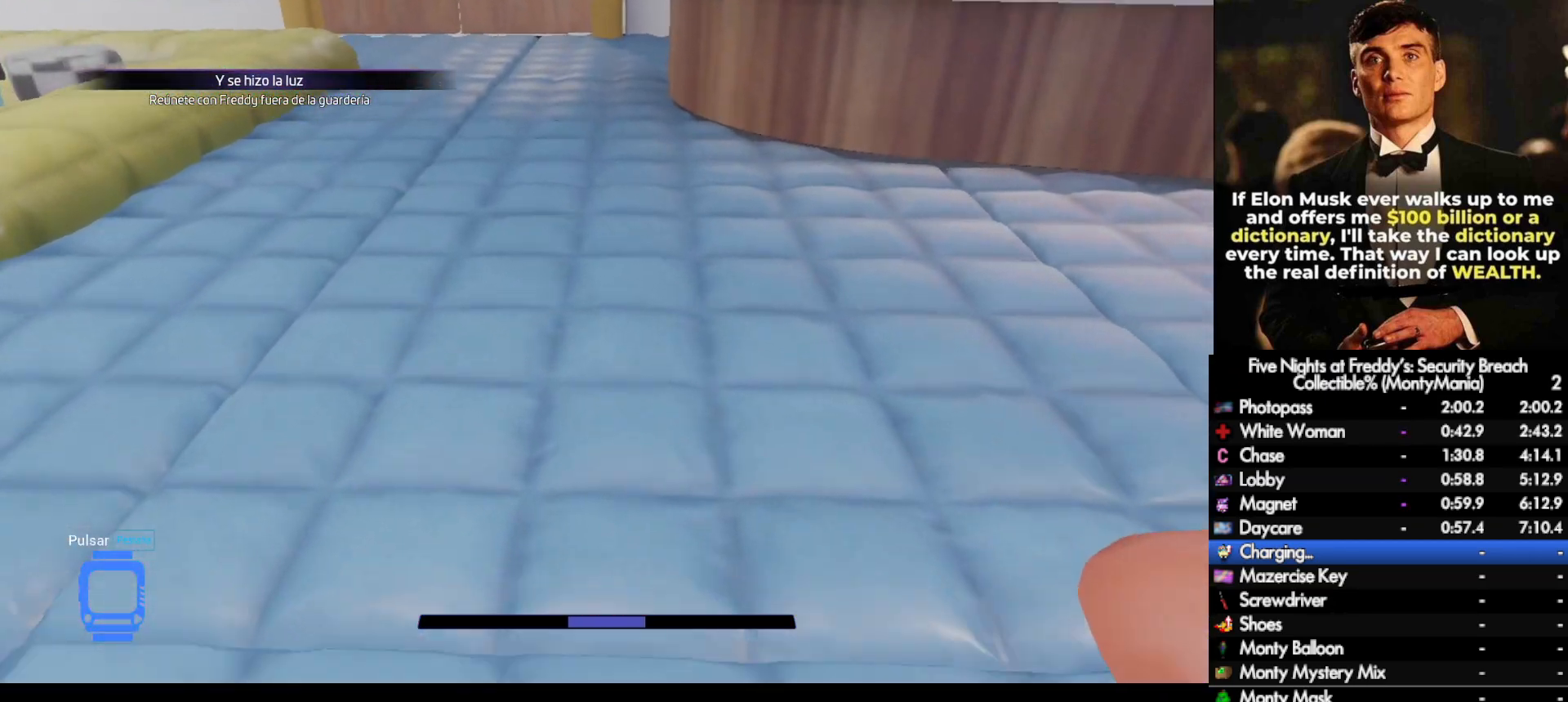
{"keys": ["shift_l", "space", "w"], "mouse": [], "events": [[367, "shift_l", "down"], [500, "space", "down"]]}
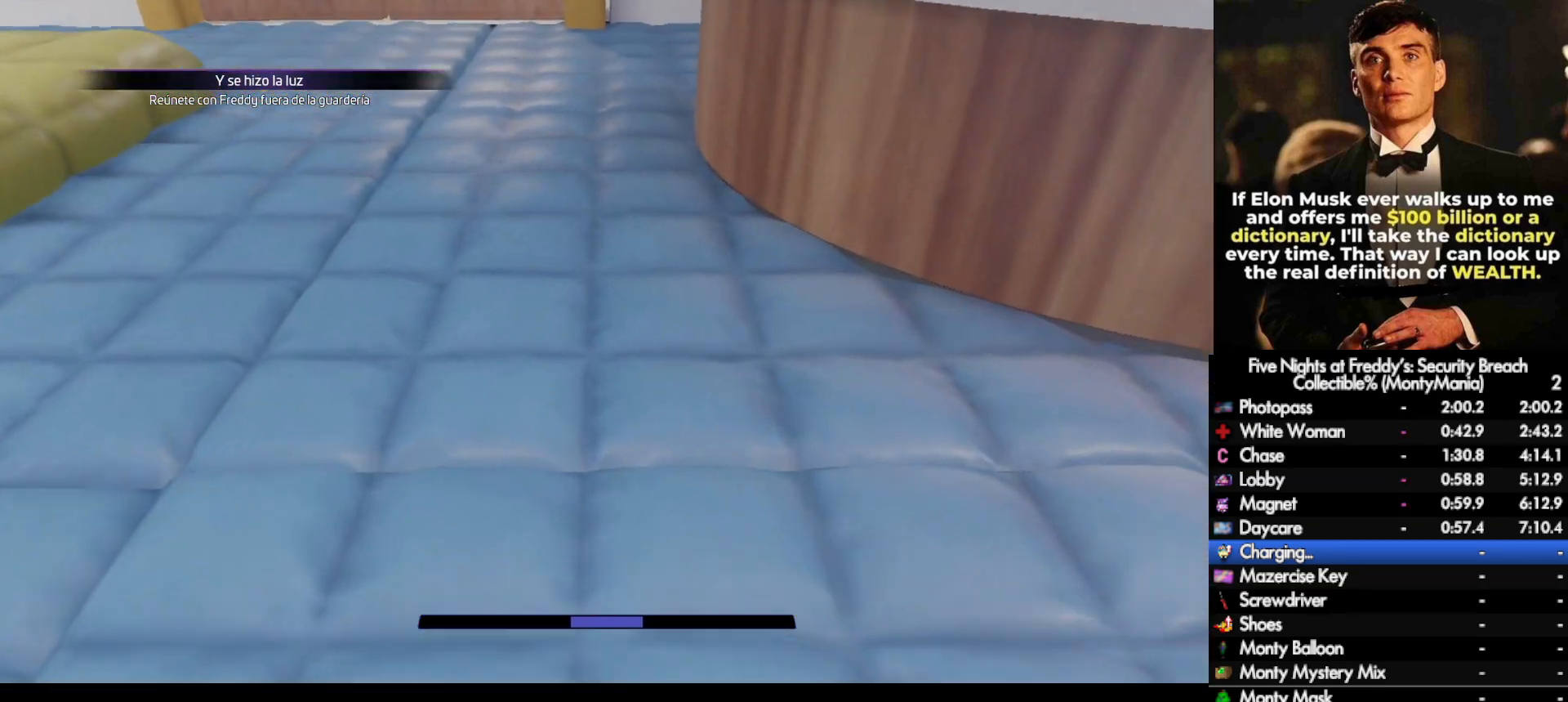
{"keys": ["shift_l", "w"], "mouse": [], "events": [[50, "shift_l", "up"], [50, "space", "up"], [417, "shift_l", "down"]]}
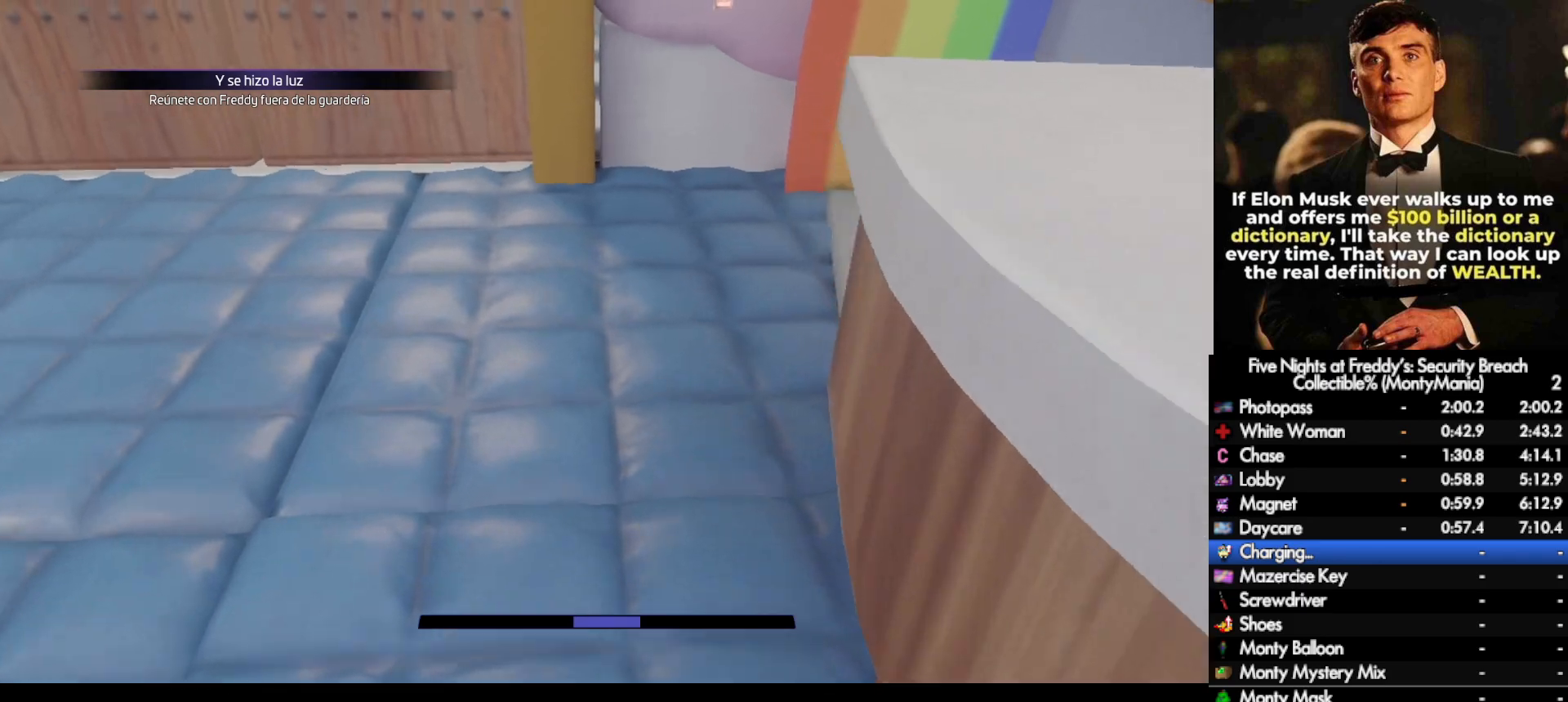
{"keys": ["shift_l", "w"], "mouse": [], "events": []}
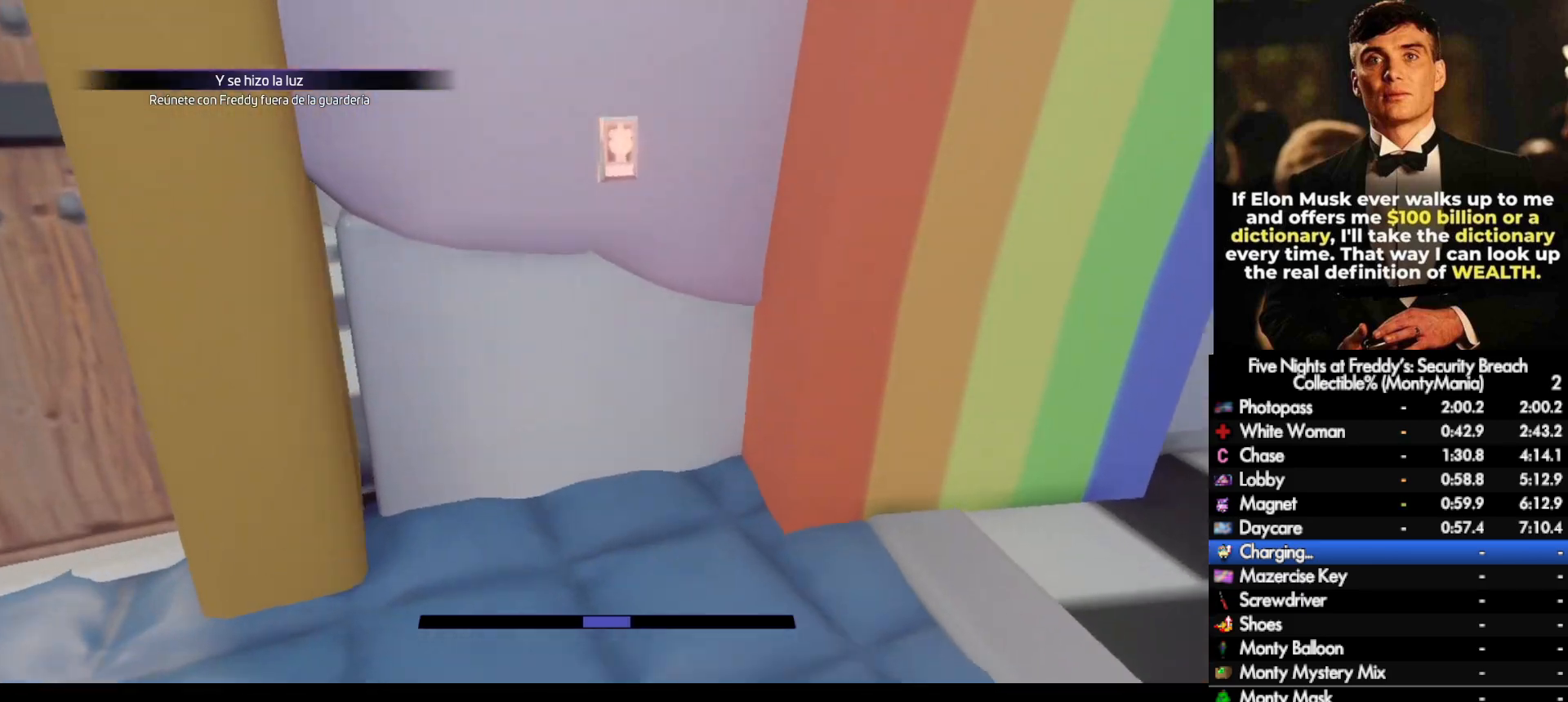
{"keys": [], "mouse": [], "events": [[50, "e", "down"], [83, "shift_l", "up"], [83, "w", "up"], [117, "e", "up"], [150, "e", "down"], [200, "e", "up"]]}